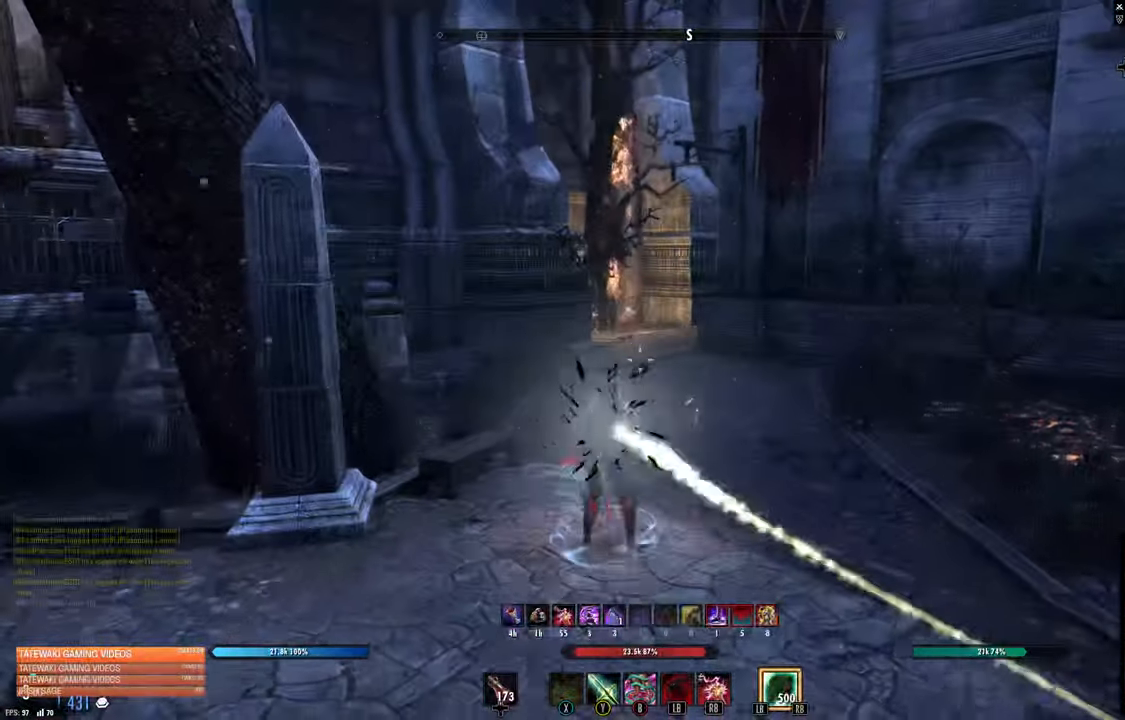
Gameplay with a controller (Xbox layout); each line is a JSON object with the inputs held at the frame after it (dt_ms = milliseconds from this image to that frame). "events" lists button and stick changes between this image and that frame as [ms after this image, input, new state], when the widget could be followed in between.
{"dt_ms": 500, "buttons": [], "left_stick": "center", "right_stick": "center", "events": [[50, "left_stick", "center"]]}
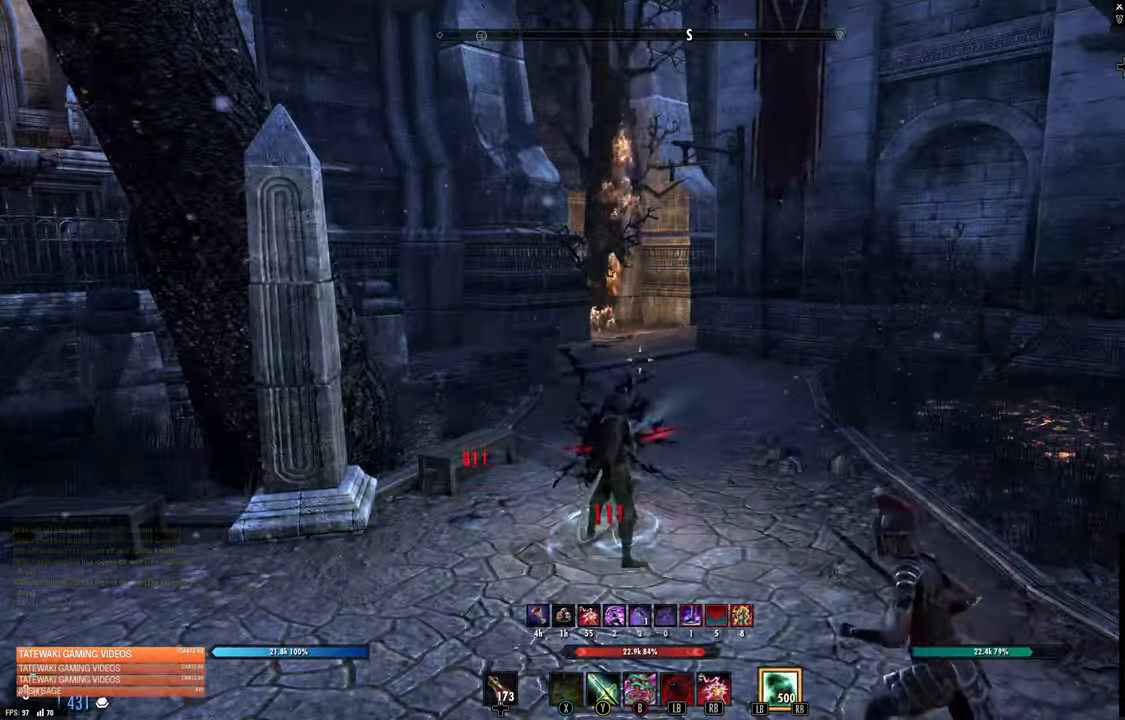
{"dt_ms": 500, "buttons": [], "left_stick": "center", "right_stick": "center", "events": []}
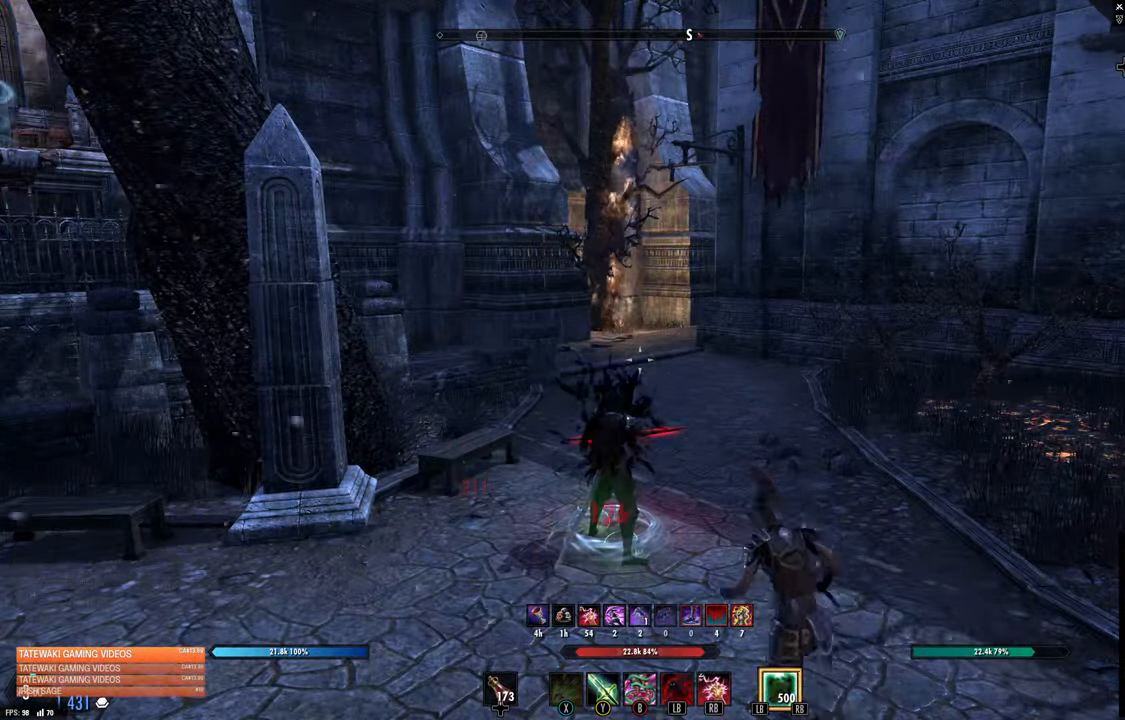
{"dt_ms": 500, "buttons": [], "left_stick": "center", "right_stick": "center", "events": [[300, "B", "down"], [400, "B", "up"]]}
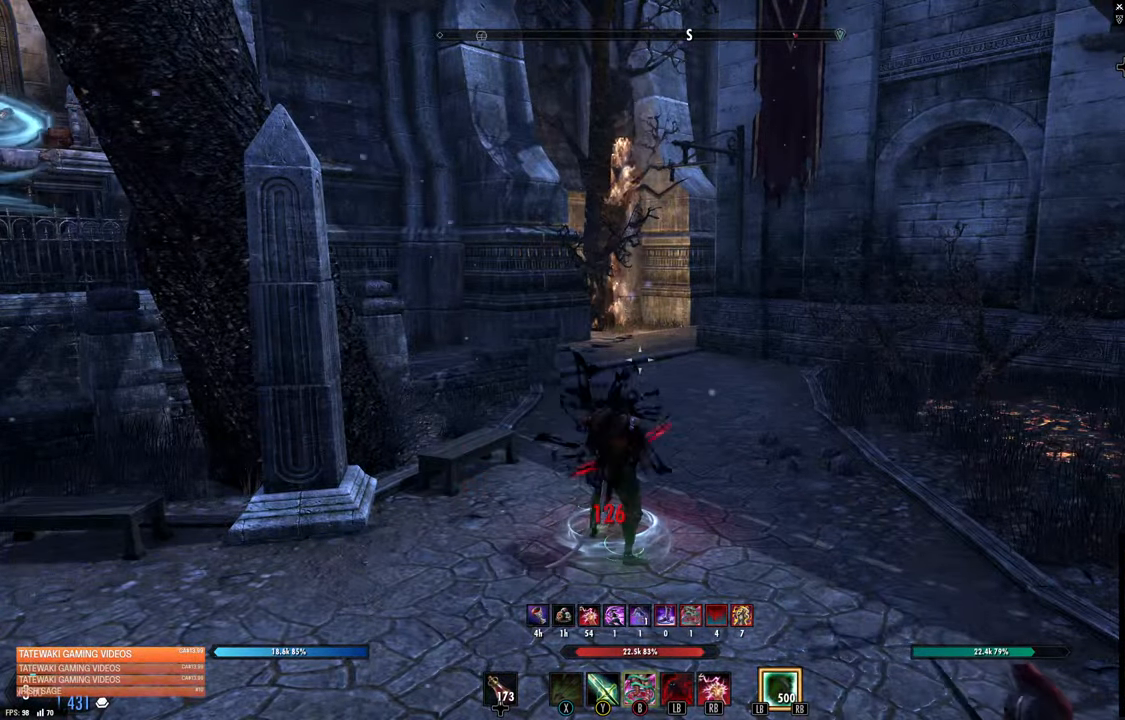
{"dt_ms": 500, "buttons": ["L2"], "left_stick": "center", "right_stick": "left", "events": [[50, "left_stick", "up-right"], [250, "L2", "down"], [334, "left_stick", "center"], [417, "right_stick", "left"]]}
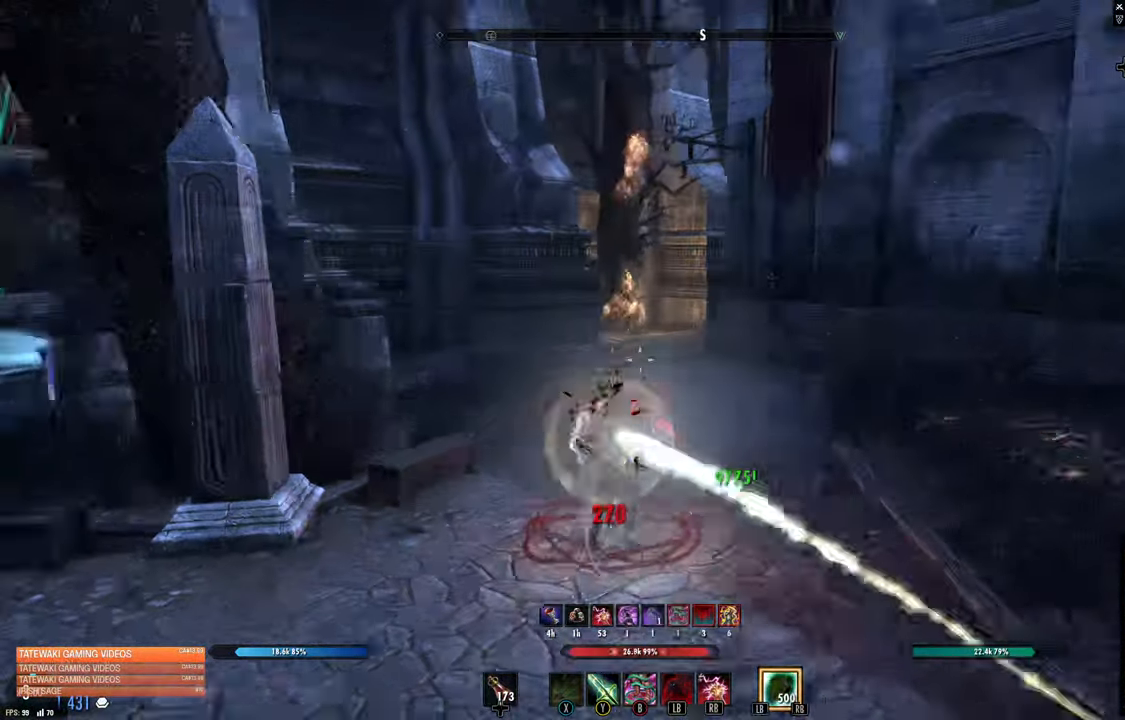
{"dt_ms": 500, "buttons": [], "left_stick": "down", "right_stick": "center", "events": [[34, "left_stick", "down"], [217, "right_stick", "center"], [250, "L2", "up"]]}
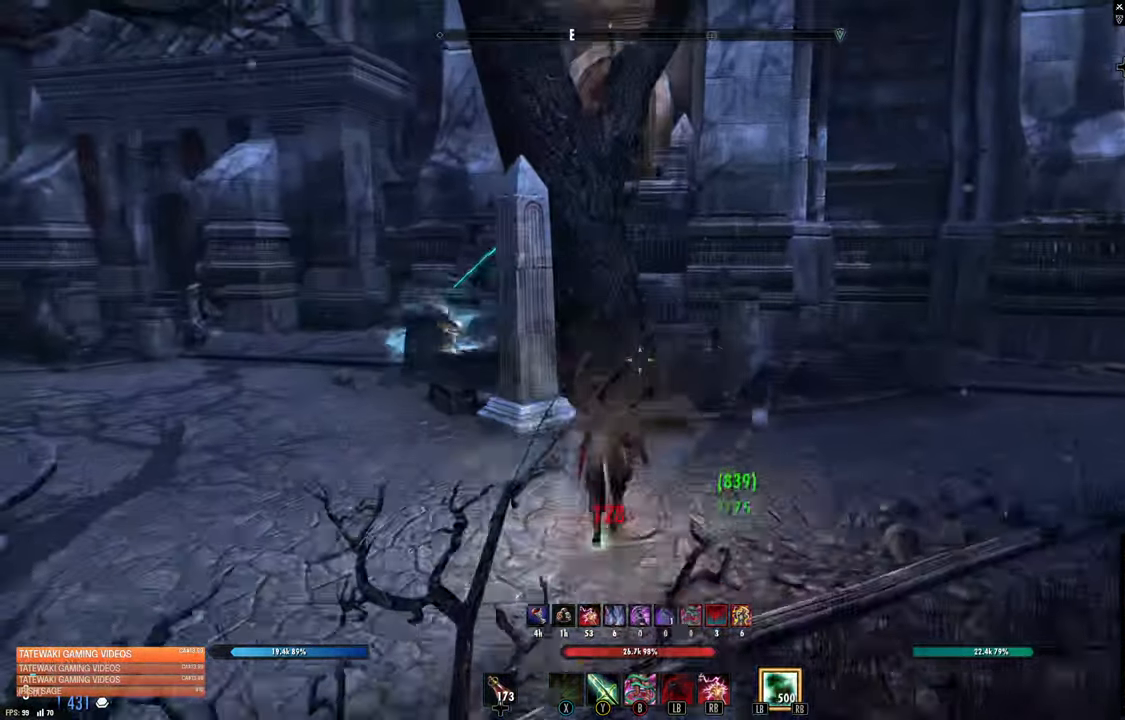
{"dt_ms": 500, "buttons": [], "left_stick": "up-right", "right_stick": "center", "events": [[84, "left_stick", "center"], [284, "left_stick", "up-right"], [284, "right_stick", "right"], [500, "right_stick", "center"]]}
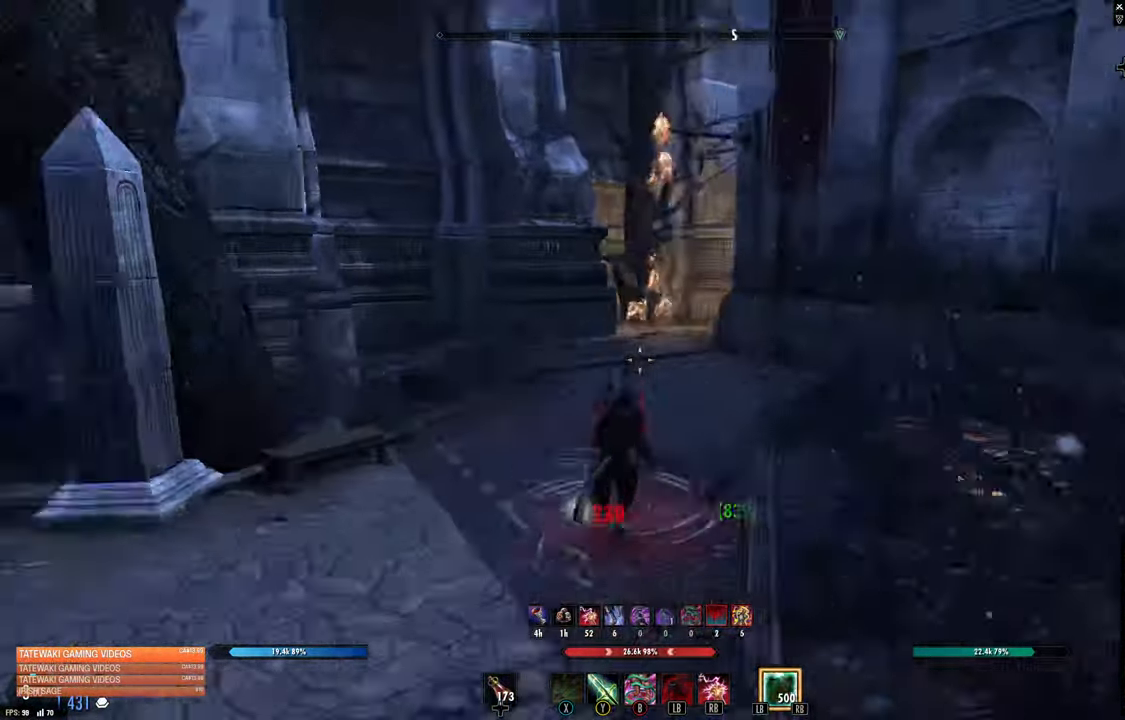
{"dt_ms": 500, "buttons": [], "left_stick": "up", "right_stick": "center", "events": [[233, "left_stick", "up"]]}
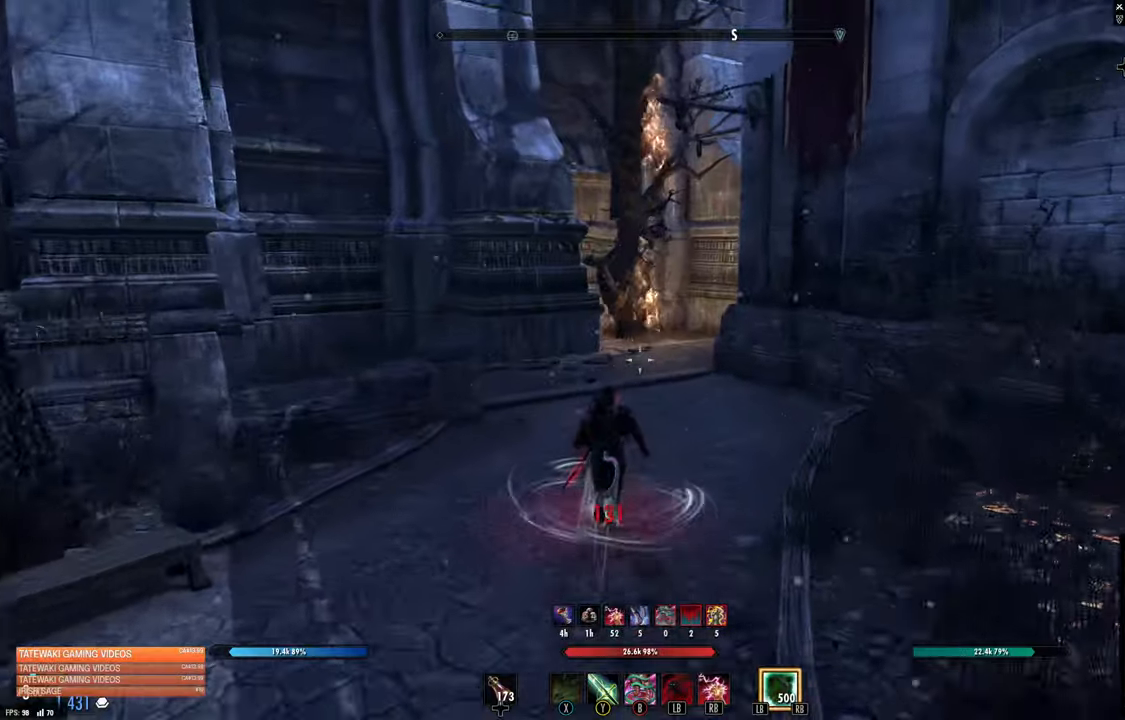
{"dt_ms": 500, "buttons": [], "left_stick": "up", "right_stick": "right", "events": [[483, "right_stick", "right"]]}
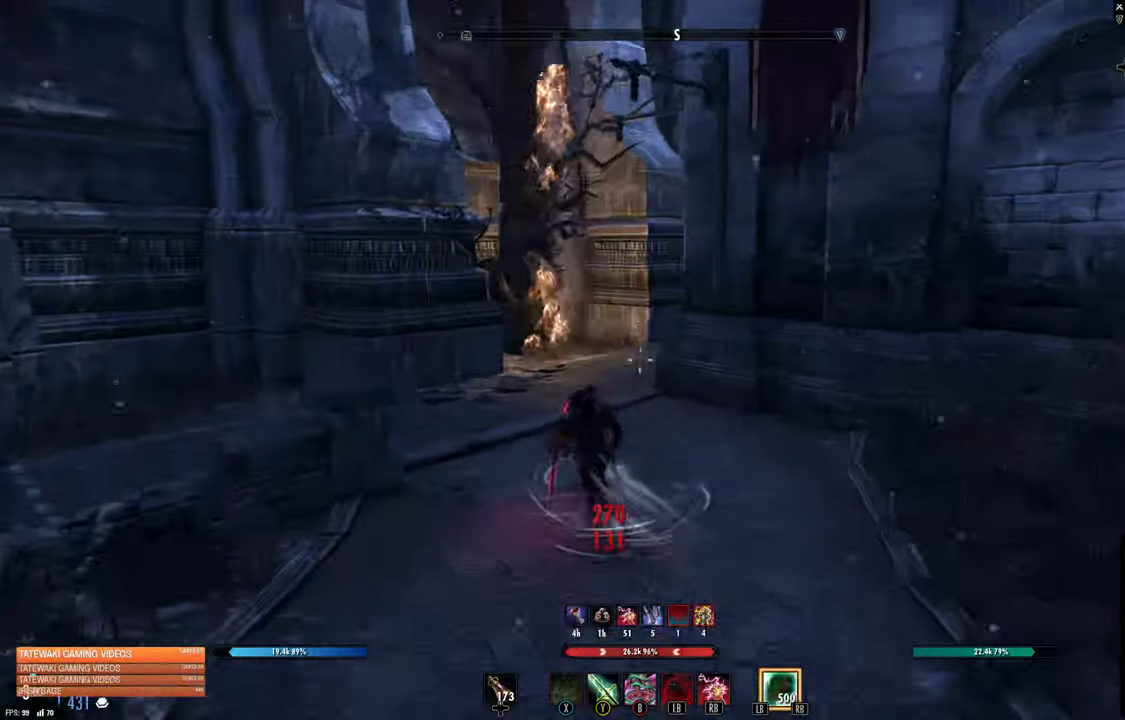
{"dt_ms": 500, "buttons": [], "left_stick": "up-left", "right_stick": "center", "events": [[166, "right_stick", "center"], [266, "left_stick", "up-left"]]}
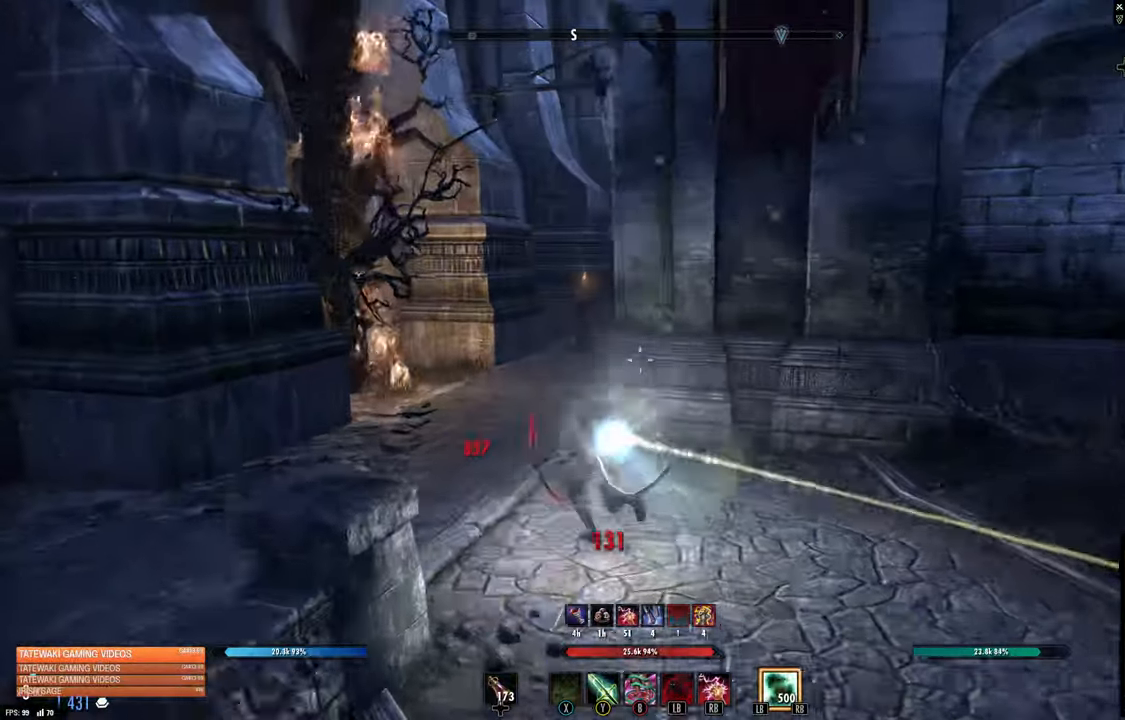
{"dt_ms": 500, "buttons": [], "left_stick": "up-left", "right_stick": "right", "events": [[133, "right_stick", "right"], [300, "right_stick", "center"], [500, "right_stick", "right"]]}
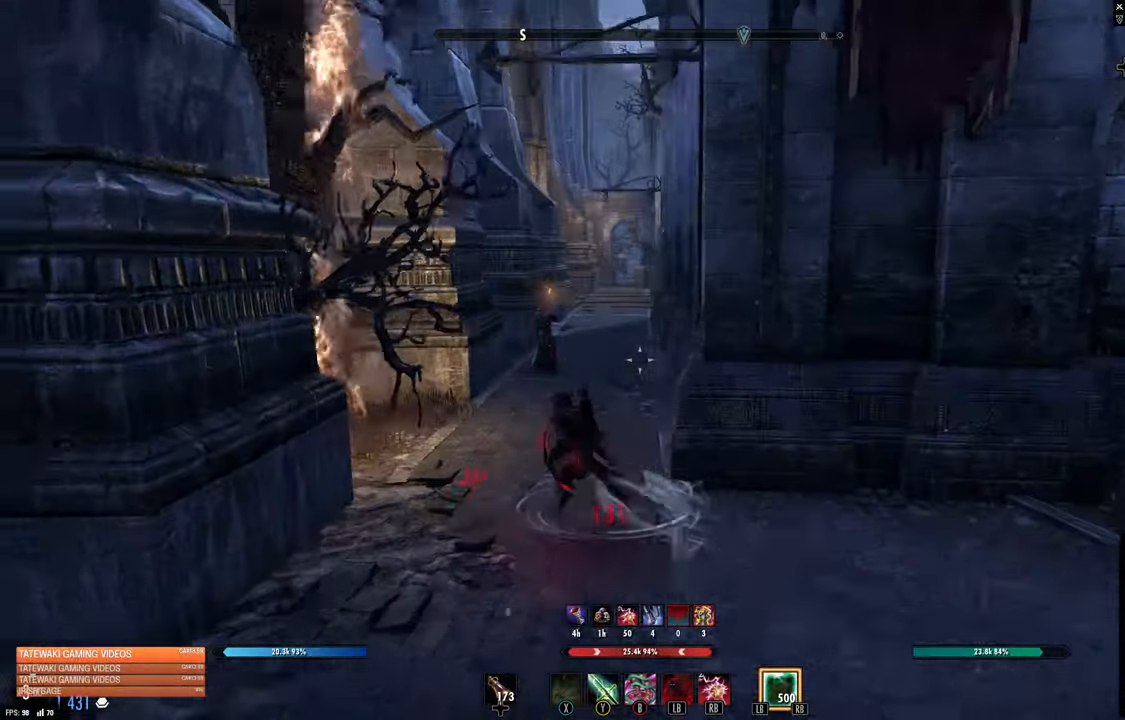
{"dt_ms": 500, "buttons": [], "left_stick": "up-right", "right_stick": "center", "events": [[33, "left_stick", "right"], [350, "left_stick", "up-right"], [433, "right_stick", "center"]]}
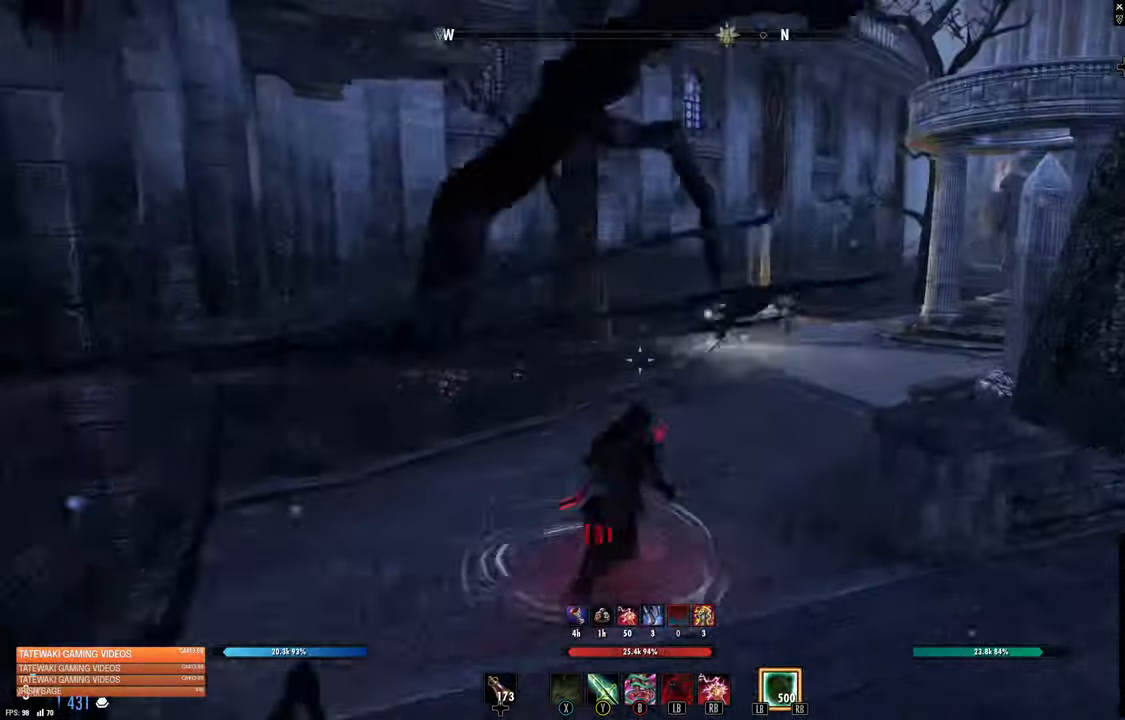
{"dt_ms": 500, "buttons": [], "left_stick": "up-right", "right_stick": "right", "events": [[416, "right_stick", "right"]]}
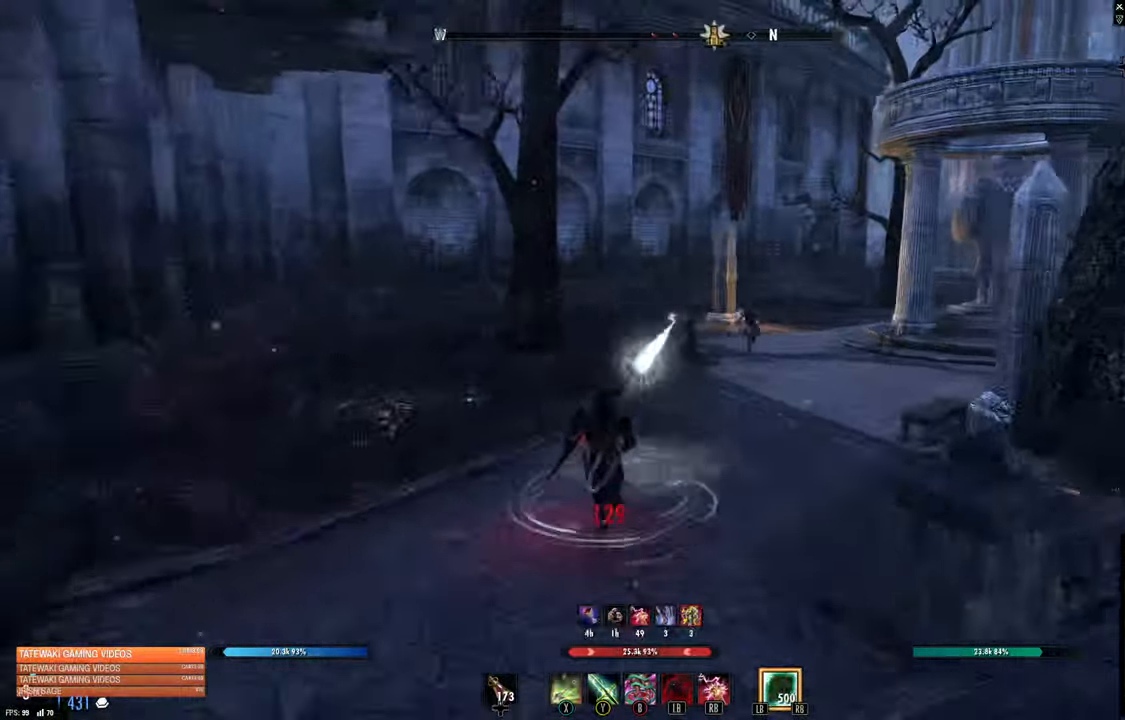
{"dt_ms": 500, "buttons": [], "left_stick": "up", "right_stick": "center", "events": [[150, "left_stick", "up"], [183, "right_stick", "center"]]}
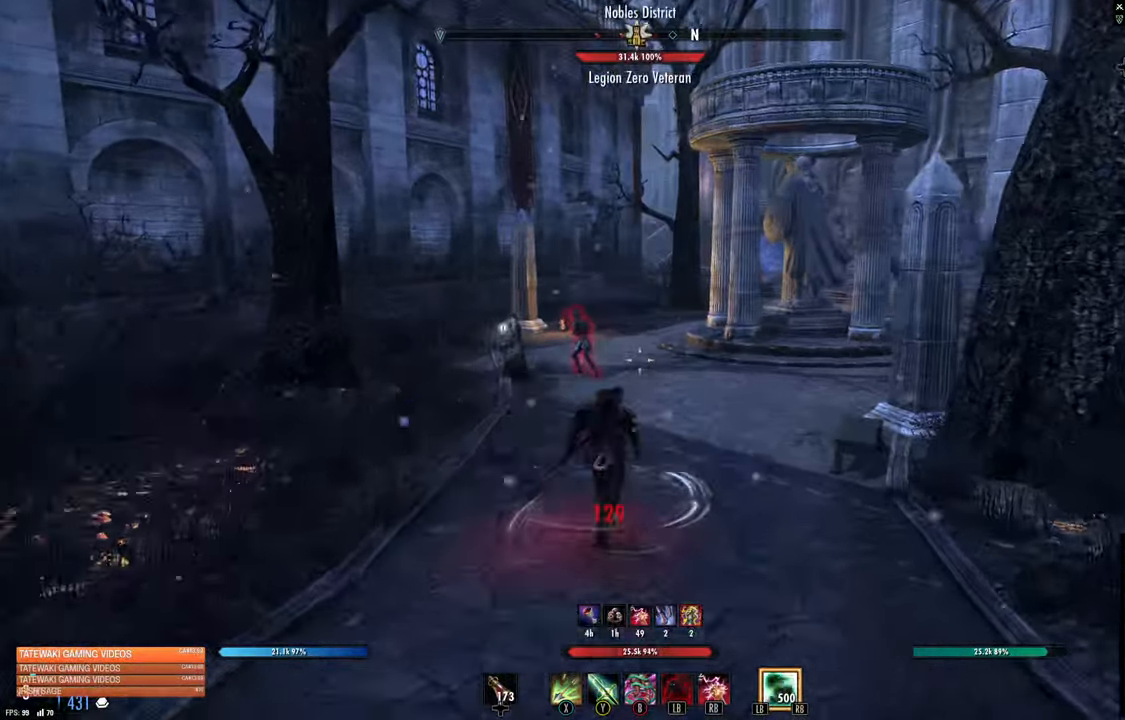
{"dt_ms": 500, "buttons": [], "left_stick": "up", "right_stick": "center", "events": []}
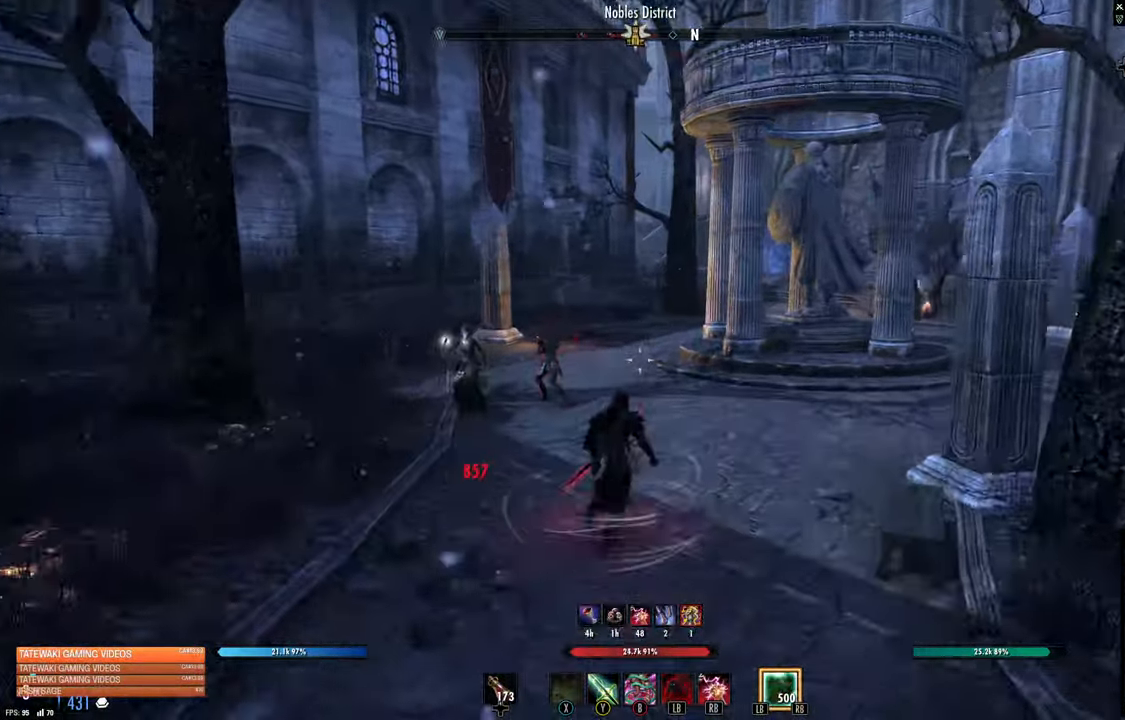
{"dt_ms": 500, "buttons": [], "left_stick": "up", "right_stick": "center", "events": [[83, "L2", "down"], [233, "A", "down"], [333, "A", "up"], [433, "L2", "up"]]}
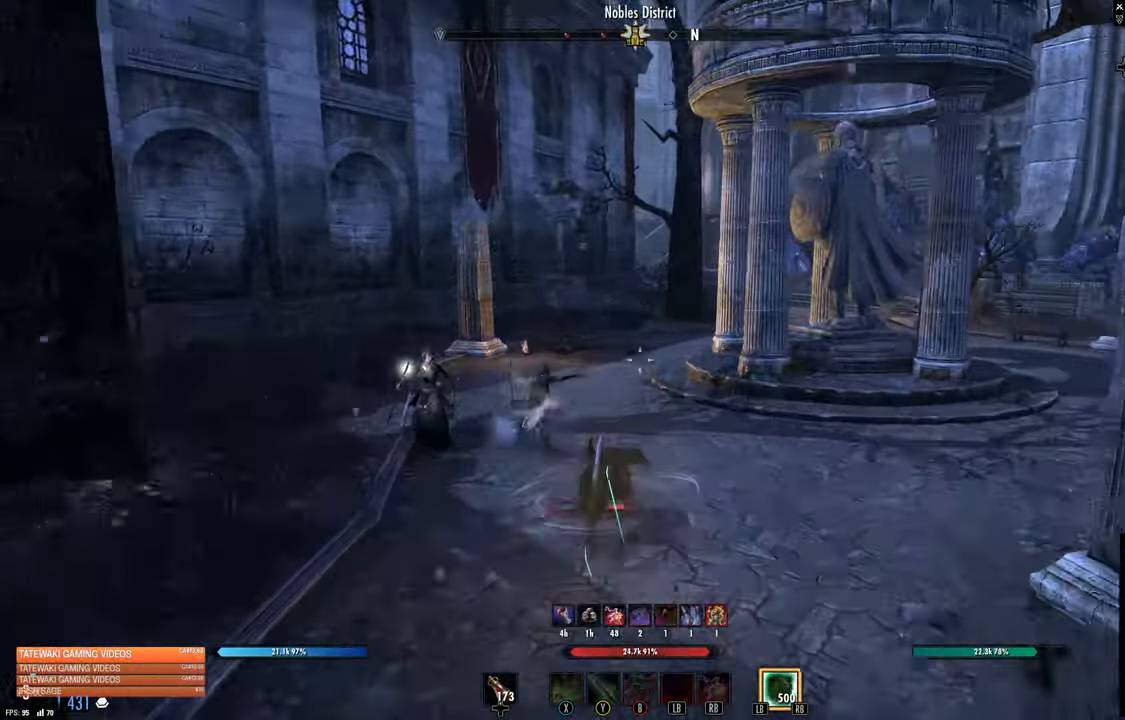
{"dt_ms": 1000, "buttons": [], "left_stick": "right", "right_stick": "left"}
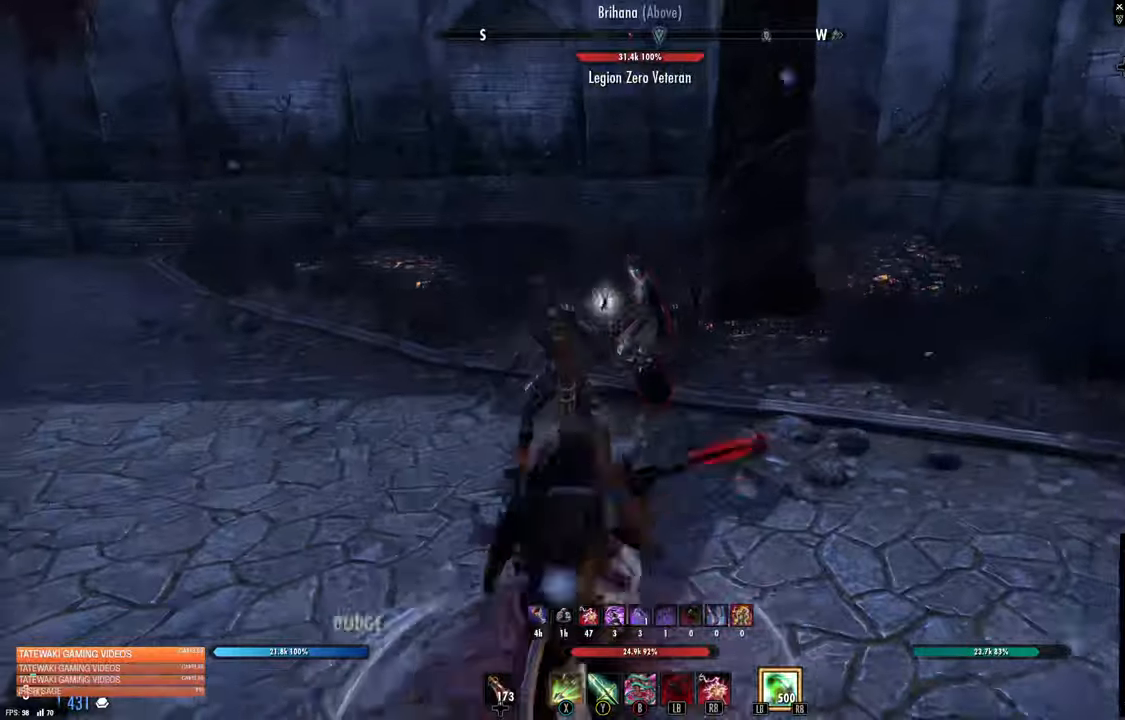
{"dt_ms": 500, "buttons": [], "left_stick": "down", "right_stick": "center", "events": [[50, "left_stick", "up-right"], [250, "left_stick", "right"], [267, "right_stick", "center"], [500, "left_stick", "down"]]}
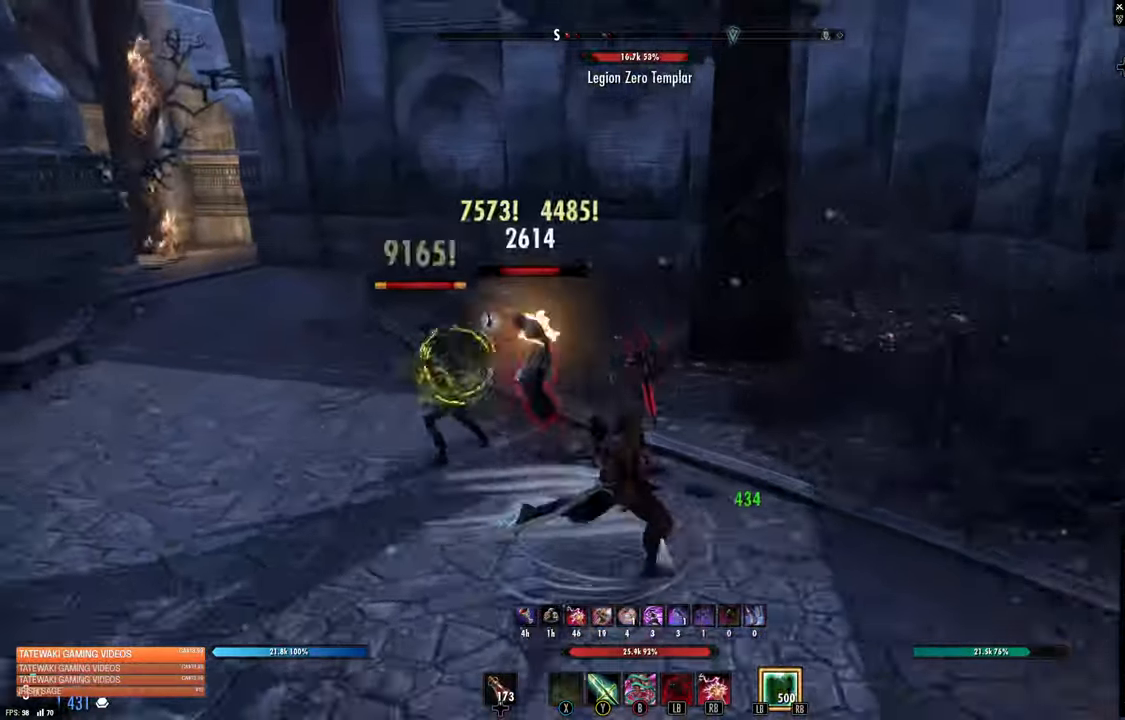
{"dt_ms": 500, "buttons": ["Y"], "left_stick": "up", "right_stick": "center", "events": [[233, "right_stick", "up-left"], [283, "R2", "down"], [333, "left_stick", "up"], [333, "right_stick", "center"], [417, "R2", "up"], [467, "Y", "down"]]}
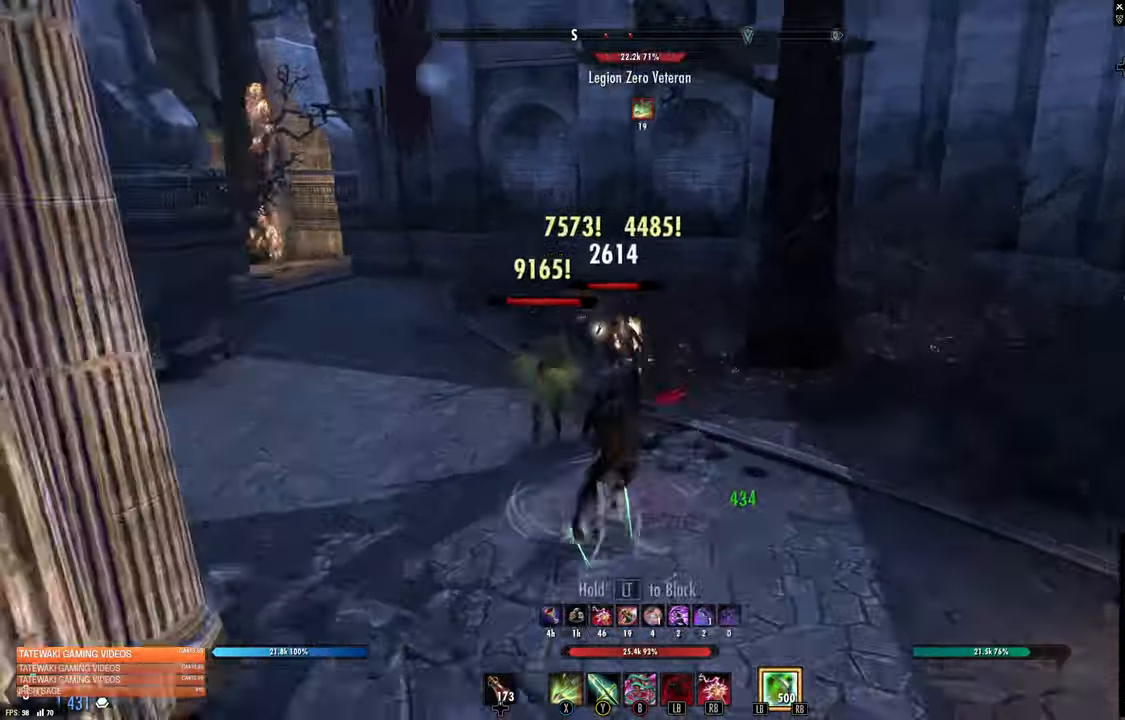
{"dt_ms": 500, "buttons": [], "left_stick": "down", "right_stick": "center", "events": [[17, "Y", "up"], [17, "left_stick", "right"], [183, "left_stick", "down-right"], [217, "right_stick", "up-left"], [333, "left_stick", "down"], [333, "right_stick", "center"]]}
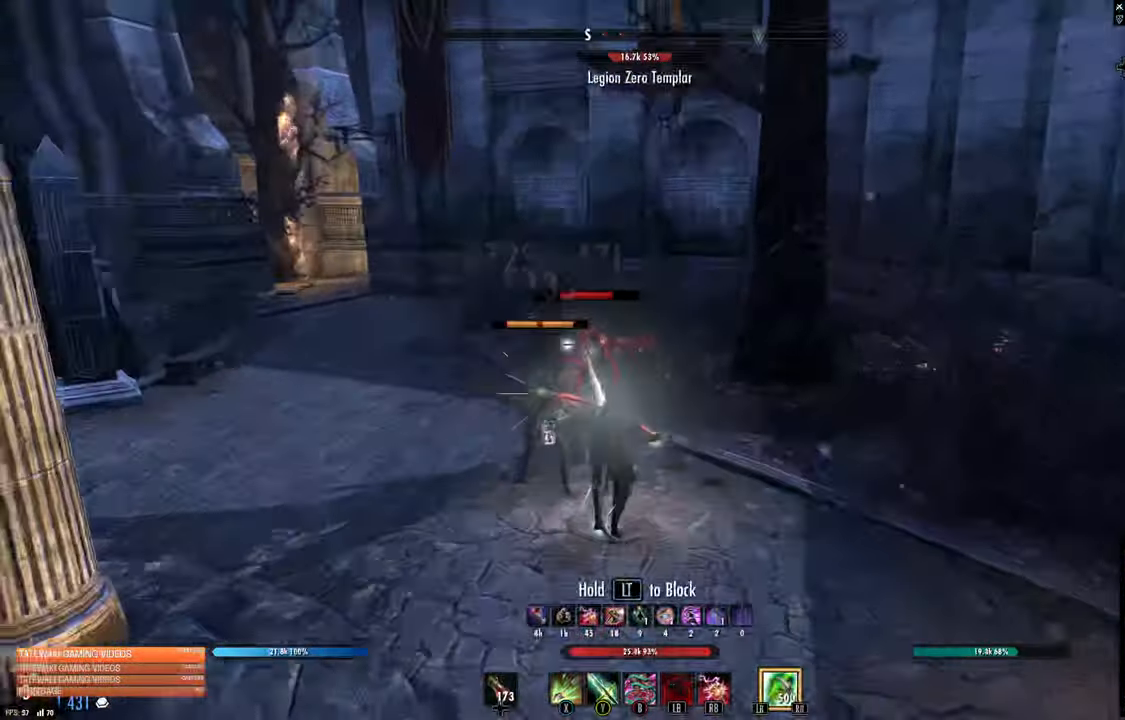
{"dt_ms": 500, "buttons": [], "left_stick": "down", "right_stick": "center", "events": [[267, "R2", "down"], [400, "R2", "up"], [450, "Y", "down"], [500, "Y", "up"]]}
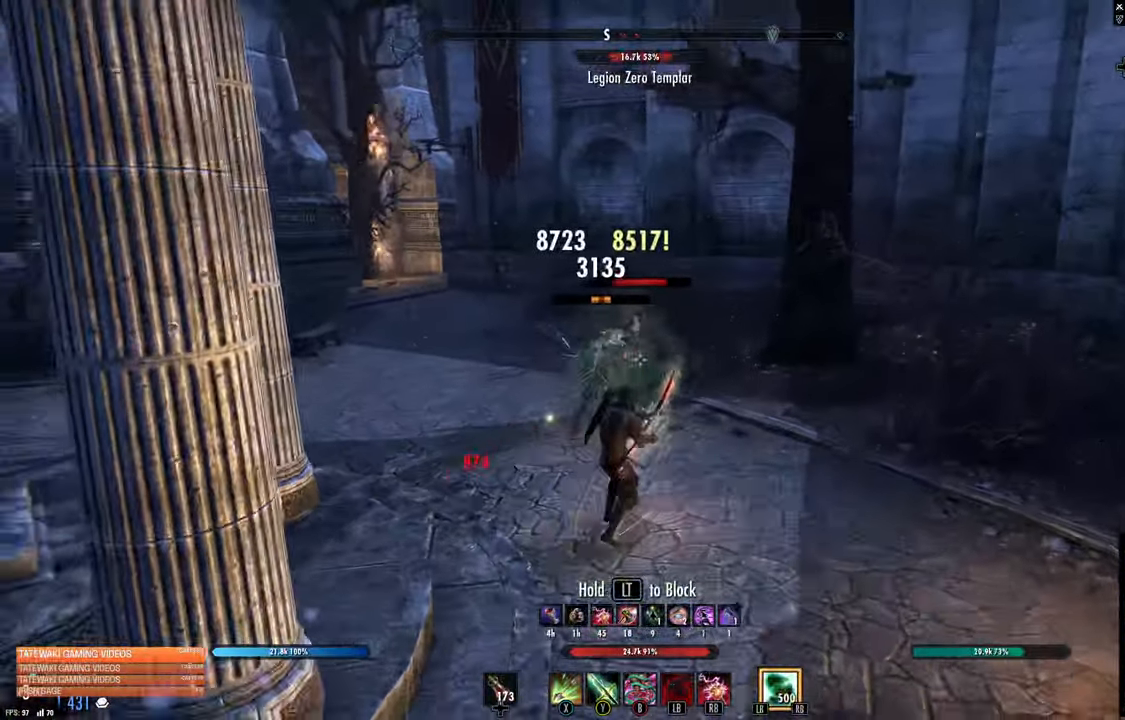
{"dt_ms": 500, "buttons": ["L2"], "left_stick": "up-right", "right_stick": "center", "events": [[217, "left_stick", "up"], [300, "L2", "down"], [300, "left_stick", "up-right"]]}
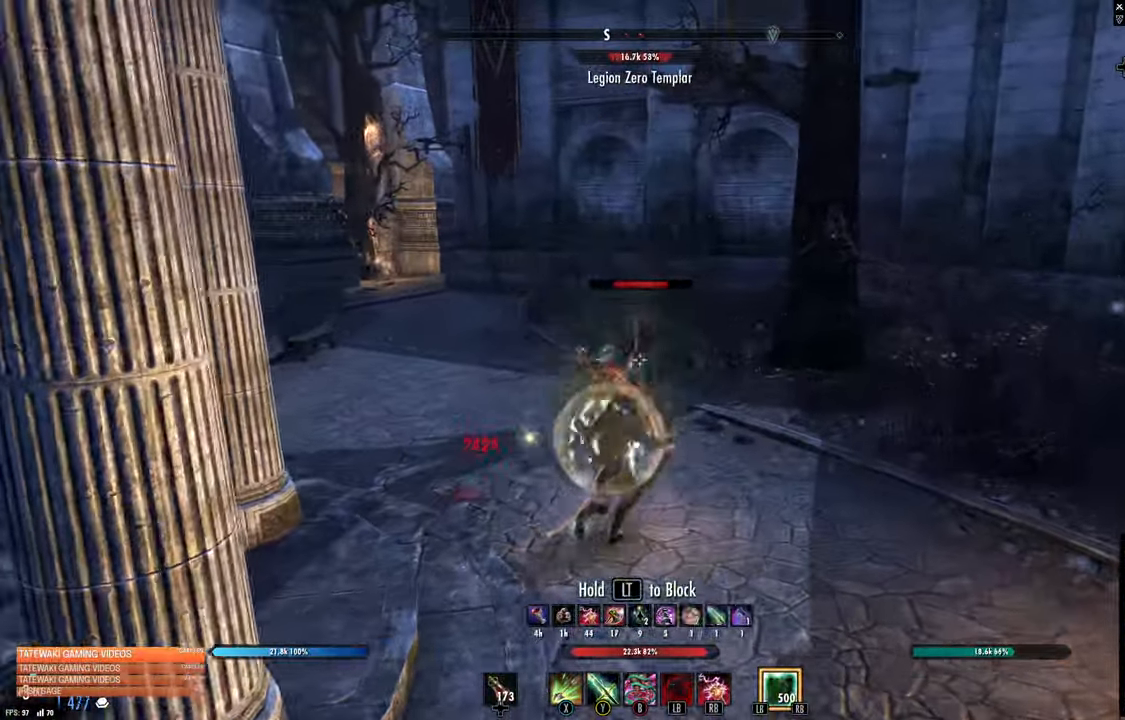
{"dt_ms": 500, "buttons": [], "left_stick": "up", "right_stick": "center", "events": [[83, "left_stick", "right"], [200, "L2", "up"], [250, "left_stick", "up"]]}
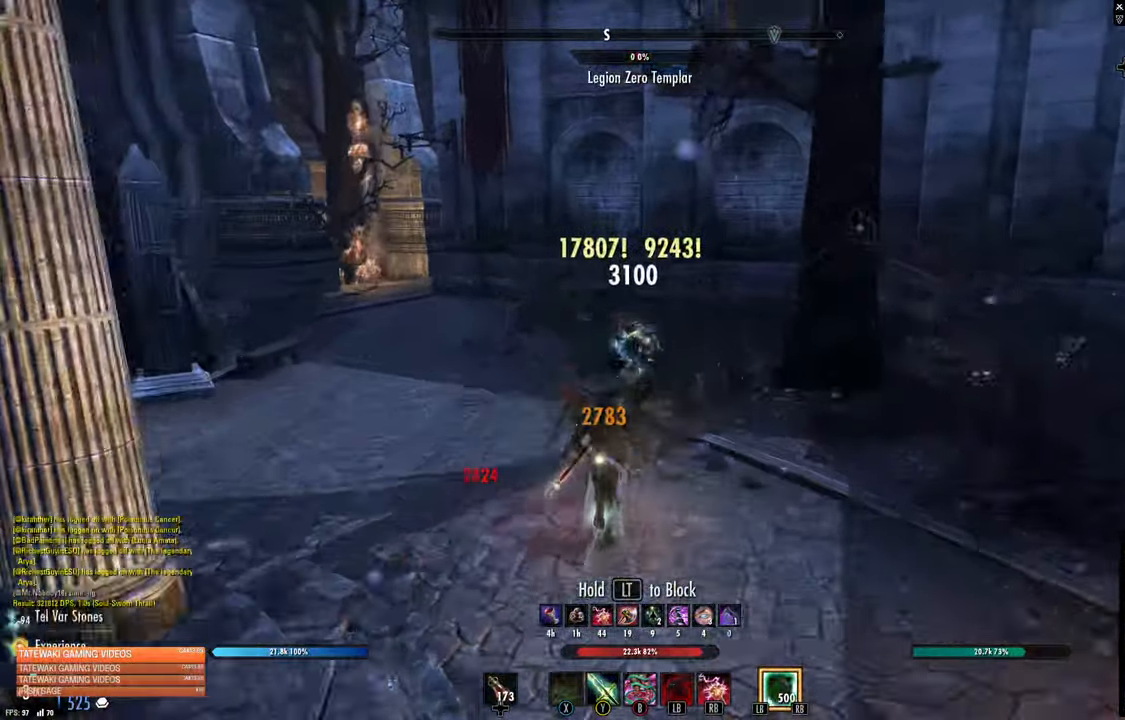
{"dt_ms": 500, "buttons": [], "left_stick": "up-right", "right_stick": "center"}
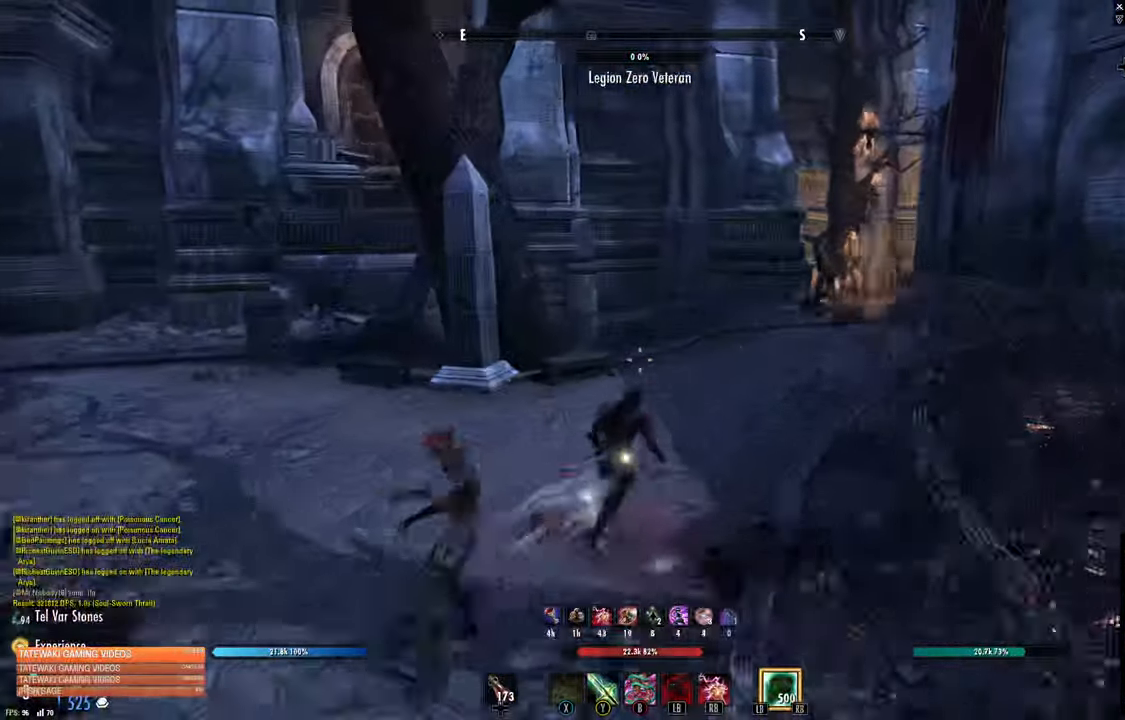
{"dt_ms": 500, "buttons": [], "left_stick": "up-right", "right_stick": "left", "events": [[217, "R3", "down"], [350, "R3", "up"], [350, "right_stick", "left"]]}
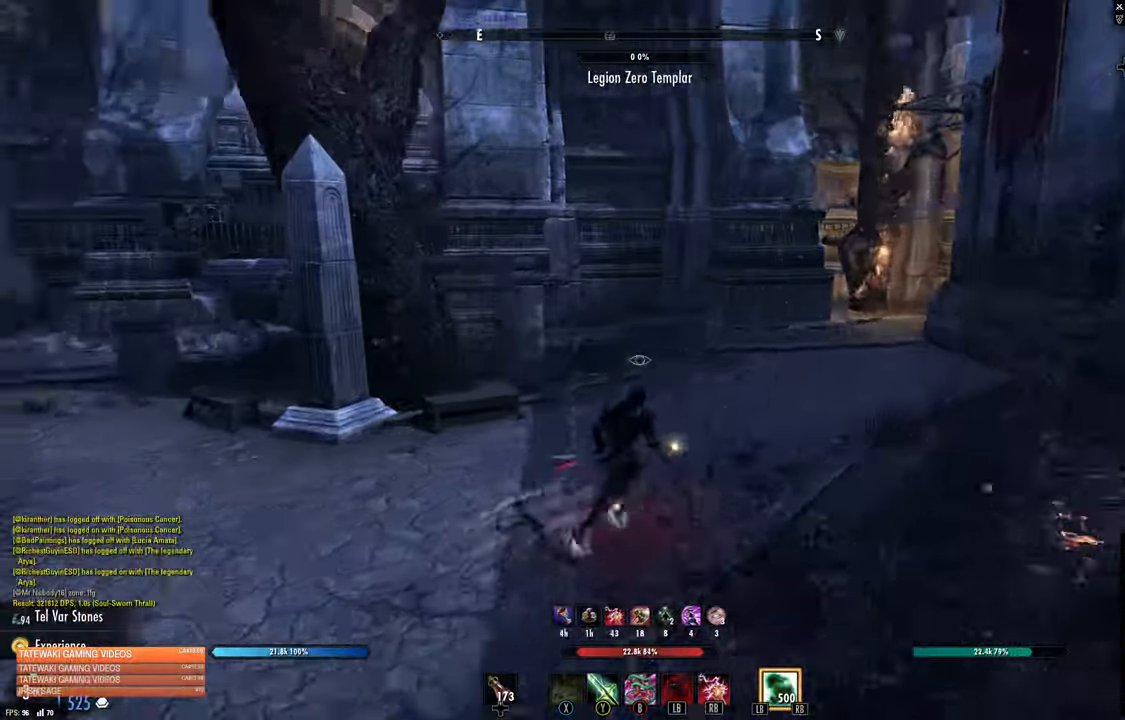
{"dt_ms": 500, "buttons": [], "left_stick": "up-right", "right_stick": "center", "events": [[50, "L1", "down"], [200, "L1", "up"], [467, "right_stick", "center"]]}
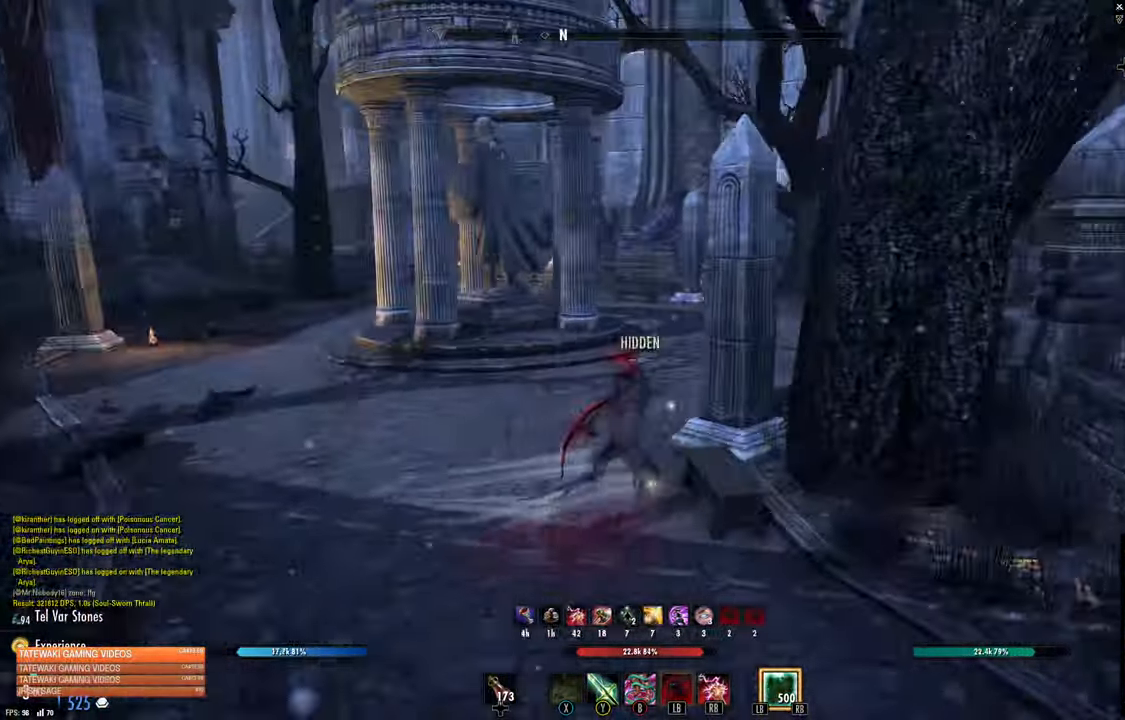
{"dt_ms": 500, "buttons": [], "left_stick": "up", "right_stick": "center", "events": [[33, "right_stick", "right"], [183, "left_stick", "right"], [317, "left_stick", "up-right"], [450, "left_stick", "up"], [450, "right_stick", "center"]]}
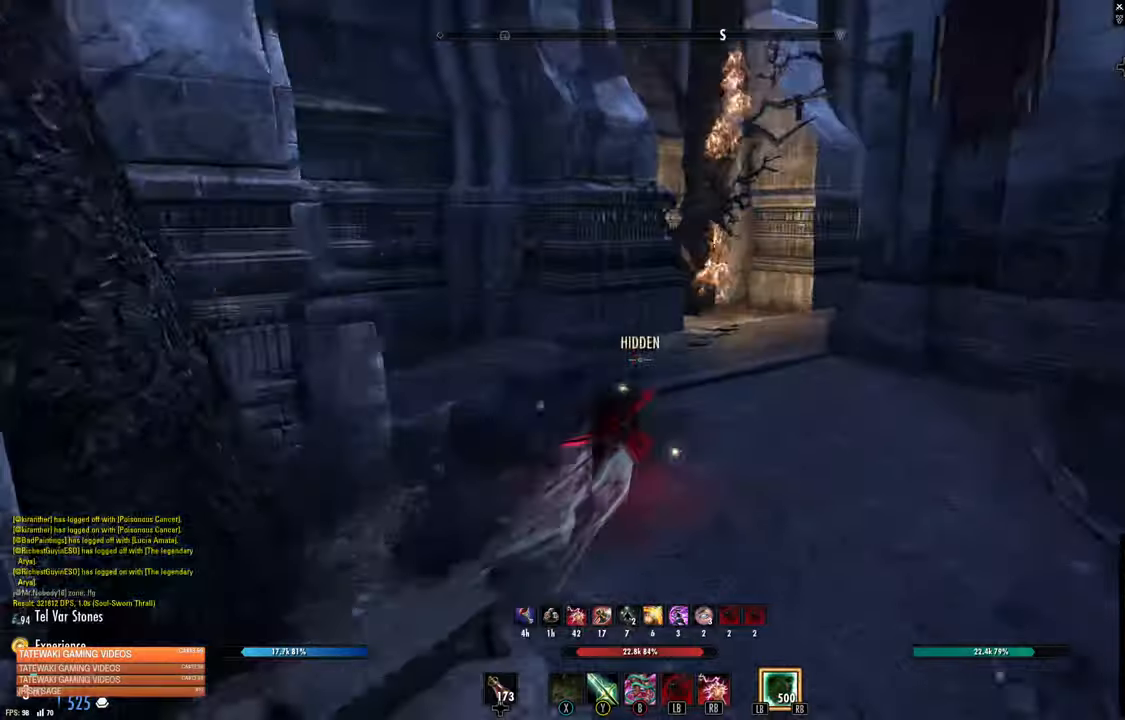
{"dt_ms": 500, "buttons": [], "left_stick": "up", "right_stick": "center", "events": [[167, "right_stick", "right"], [450, "right_stick", "center"]]}
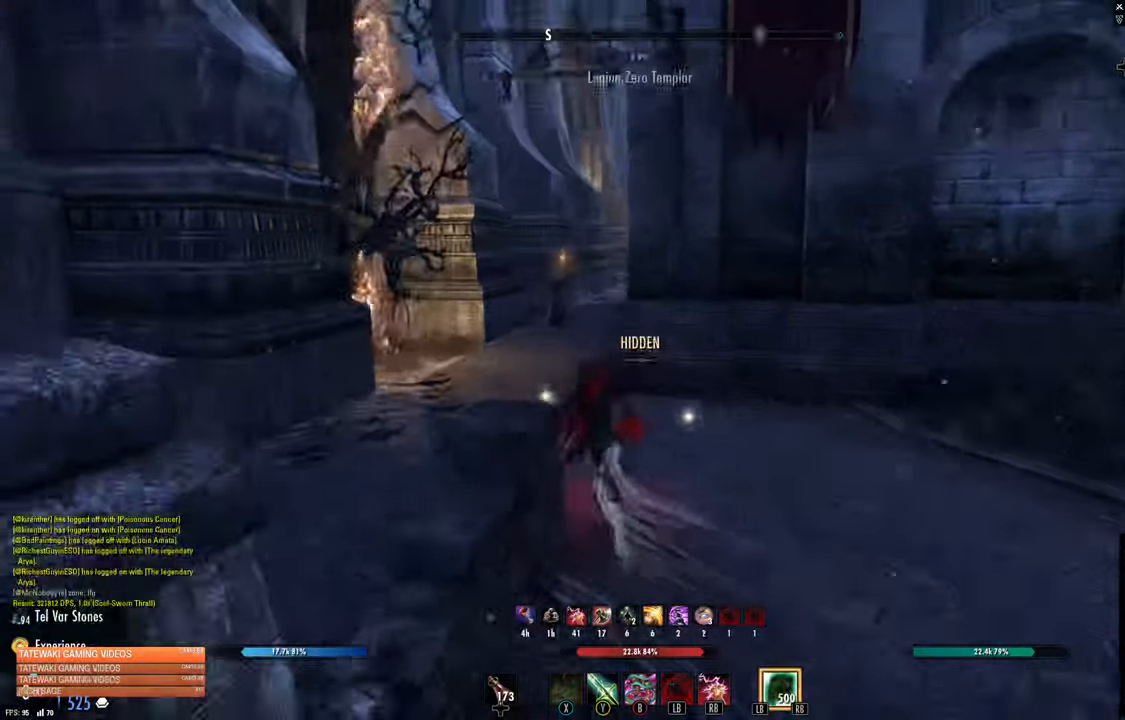
{"dt_ms": 500, "buttons": [], "left_stick": "up", "right_stick": "center", "events": []}
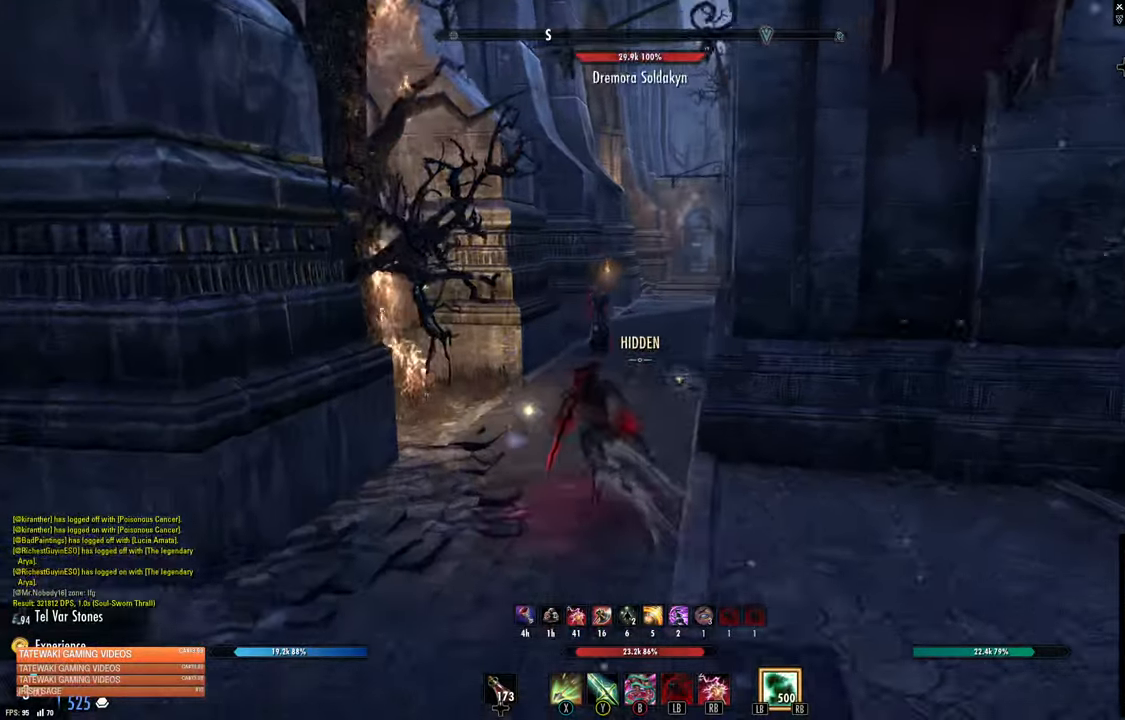
{"dt_ms": 500, "buttons": [], "left_stick": "up", "right_stick": "center", "events": [[17, "right_stick", "right"], [200, "right_stick", "center"]]}
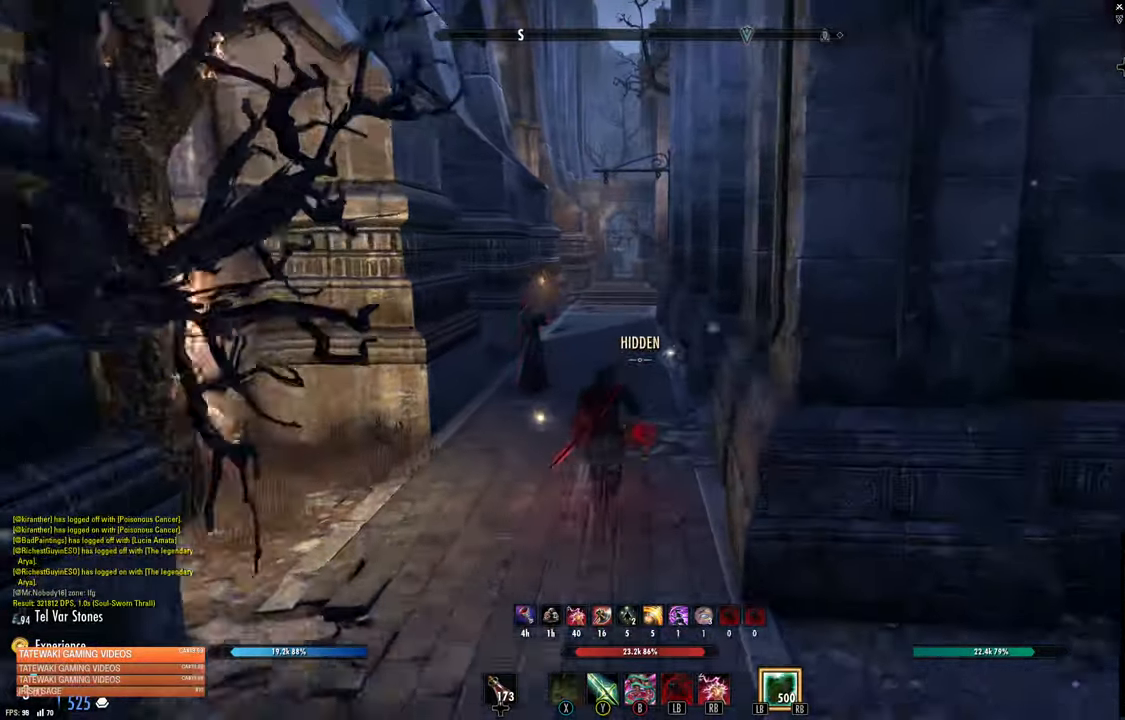
{"dt_ms": 500, "buttons": [], "left_stick": "up", "right_stick": "center", "events": [[34, "L1", "down"], [184, "L1", "up"]]}
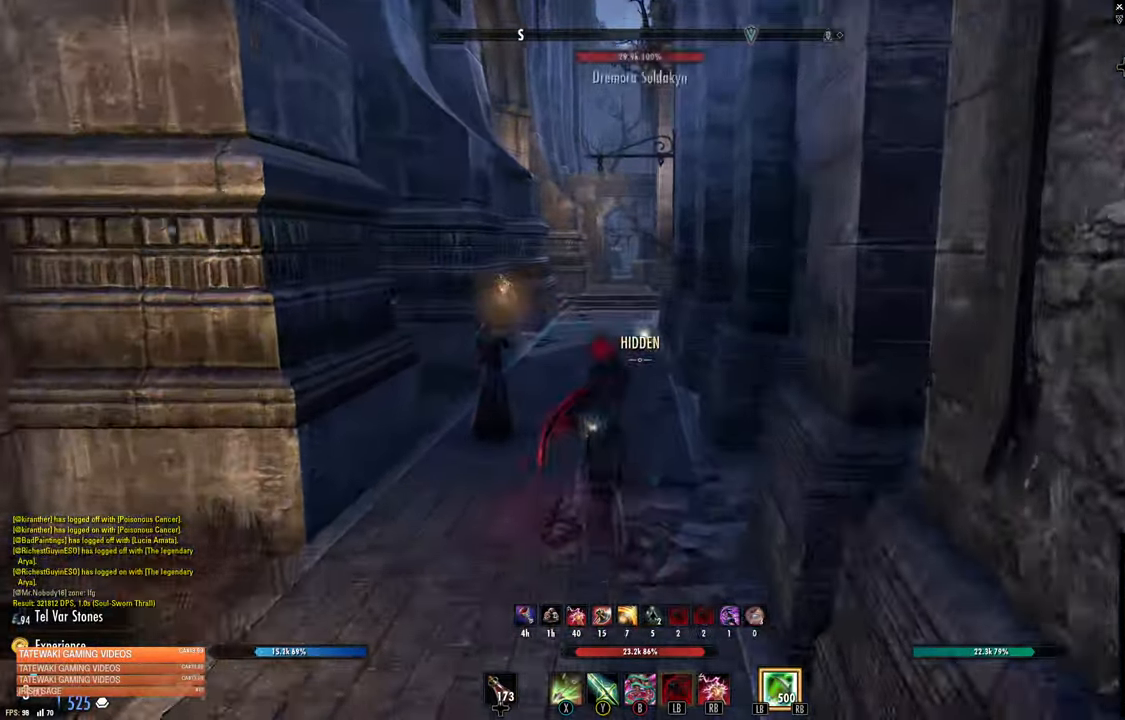
{"dt_ms": 500, "buttons": [], "left_stick": "up", "right_stick": "center", "events": []}